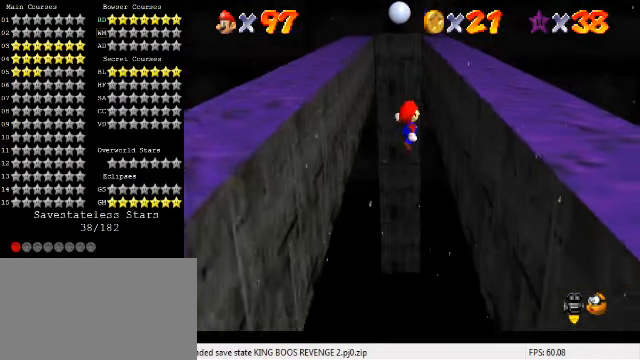
Gameplay with keyboard; each line is a JSON object with the keys held at the frame after it. "events" lists presses ("down") and releases ("up") of "a", "c", "ctrl", "d", "down", "left", "return", "right", "s", "shift", "up", "w", "x" and "y" between this image and that frame as [ms after this image, input, new state], when the widget could be followed in between. No other keys are recorded. Mouse input is not recorded.
{"keys": ["up"], "events": [[266, "left", "down"], [266, "right", "up"], [266, "shift", "down"], [333, "shift", "up"], [400, "left", "up"]]}
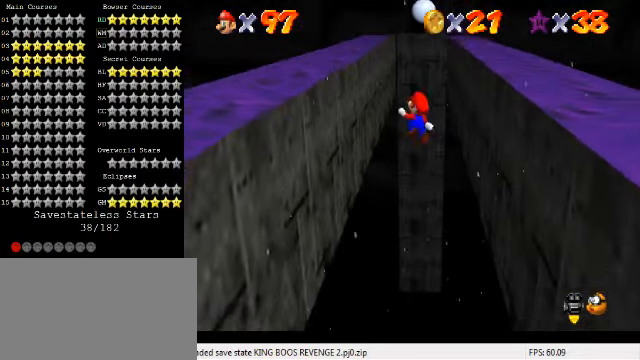
{"keys": ["up"], "events": [[33, "left", "down"], [333, "left", "up"], [333, "right", "down"], [333, "shift", "down"], [400, "shift", "up"], [433, "right", "up"]]}
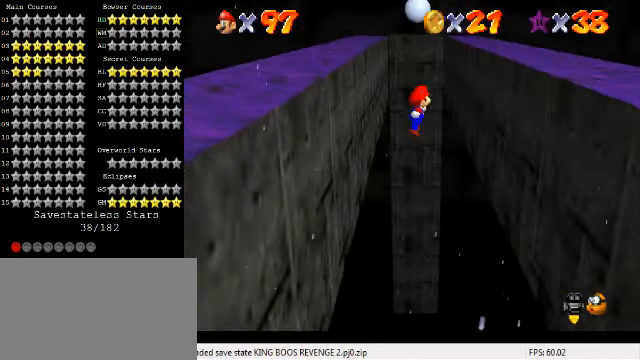
{"keys": ["left", "up"], "events": [[200, "right", "down"], [400, "left", "down"], [400, "right", "up"], [433, "shift", "down"], [500, "shift", "up"]]}
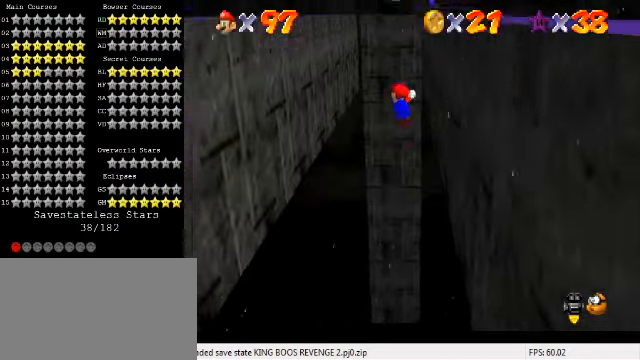
{"keys": ["right", "shift", "up"], "events": [[66, "left", "up"], [167, "left", "down"], [467, "left", "up"], [467, "right", "down"], [467, "shift", "down"]]}
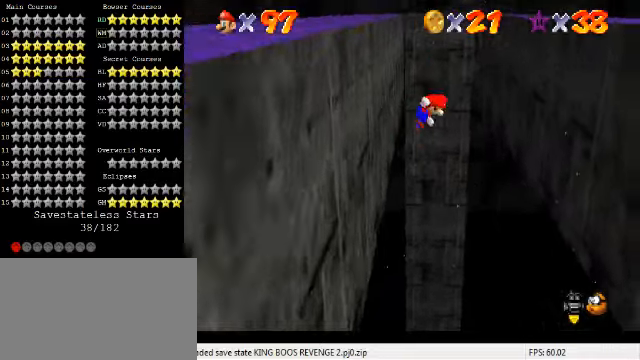
{"keys": ["left", "shift", "up"], "events": [[67, "shift", "up"], [134, "right", "up"], [300, "right", "down"], [467, "right", "up"], [500, "left", "down"], [500, "shift", "down"]]}
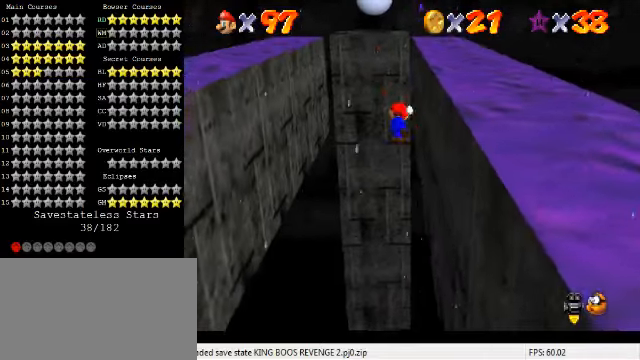
{"keys": ["left", "up"], "events": [[100, "shift", "up"], [134, "left", "up"], [500, "left", "down"]]}
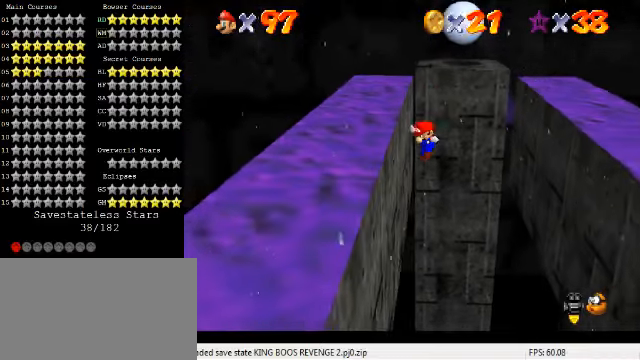
{"keys": ["left", "shift"], "events": [[100, "shift", "down"], [434, "up", "up"]]}
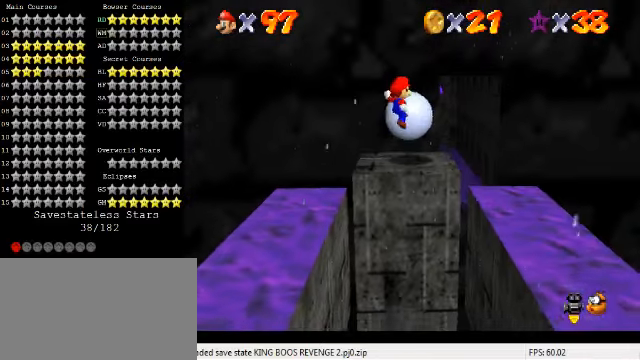
{"keys": [], "events": [[34, "down", "down"], [34, "left", "up"], [67, "down", "up"], [334, "up", "down"], [434, "up", "up"], [467, "shift", "up"]]}
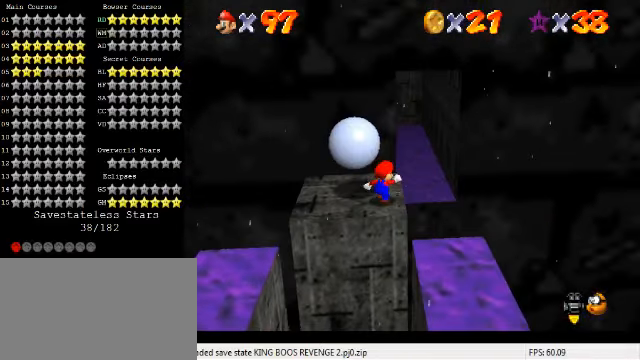
{"keys": [], "events": [[67, "shift", "down"], [100, "down", "down"], [267, "down", "up"], [334, "left", "down"], [367, "shift", "up"], [400, "down", "down"], [467, "down", "up"], [467, "left", "up"]]}
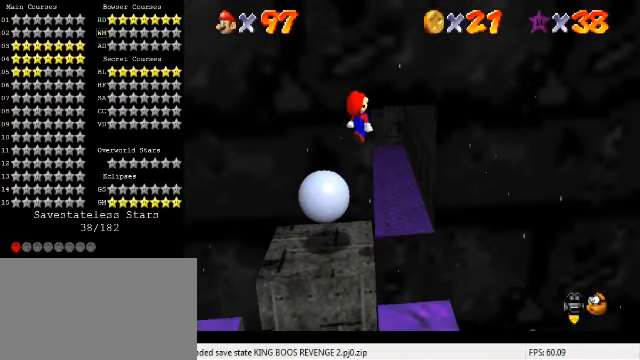
{"keys": ["down", "left"], "events": [[167, "ctrl", "down"], [267, "ctrl", "up"], [500, "down", "down"], [500, "left", "down"]]}
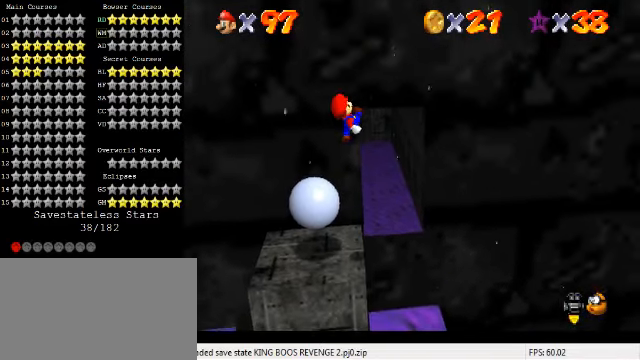
{"keys": [], "events": [[67, "left", "up"], [100, "down", "up"]]}
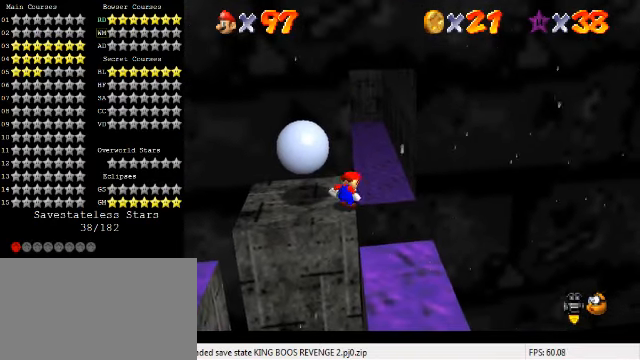
{"keys": [], "events": []}
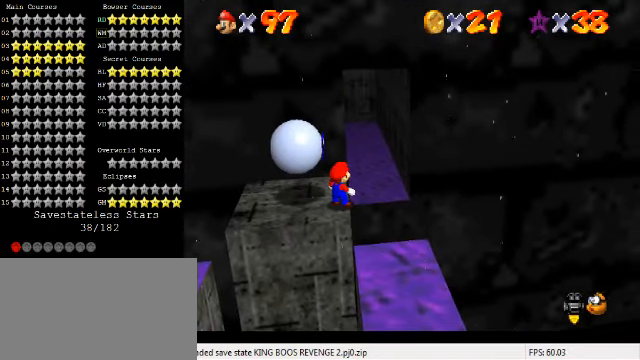
{"keys": [], "events": [[100, "down", "down"], [134, "down", "up"]]}
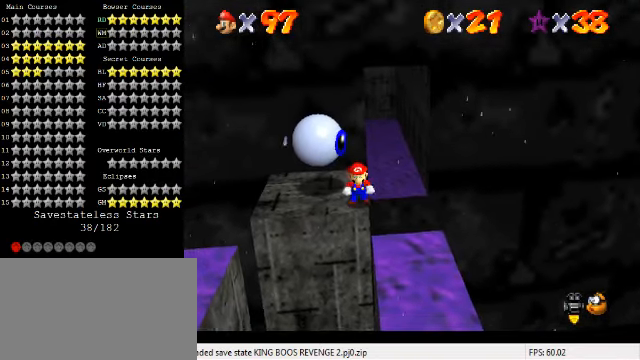
{"keys": [], "events": [[34, "left", "down"], [434, "left", "up"]]}
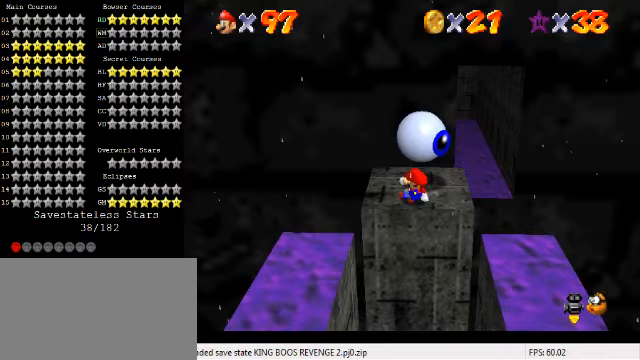
{"keys": [], "events": [[200, "a", "down"], [300, "a", "up"]]}
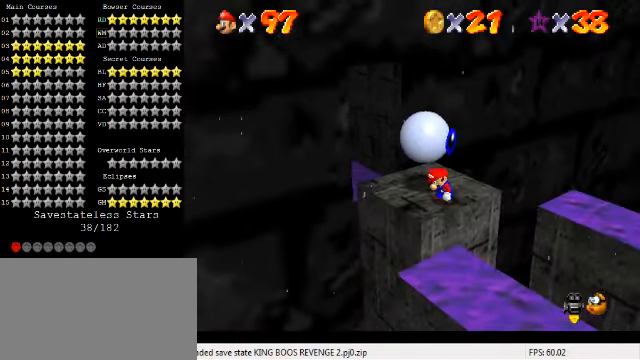
{"keys": ["down", "left"], "events": [[267, "left", "down"], [333, "down", "down"]]}
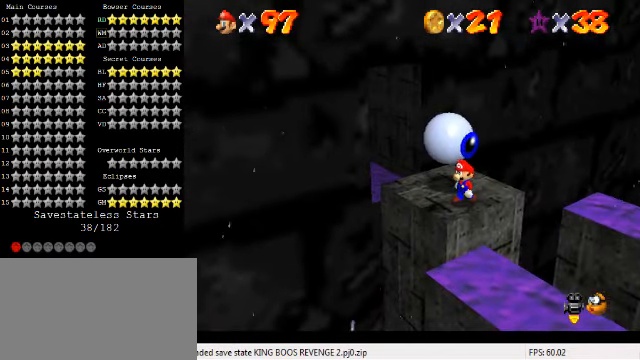
{"keys": ["left", "up"], "events": [[133, "down", "up"], [467, "up", "down"]]}
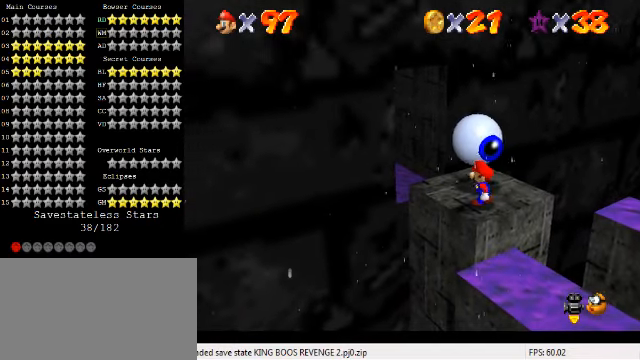
{"keys": ["up"], "events": [[33, "left", "up"], [233, "up", "up"], [400, "up", "down"]]}
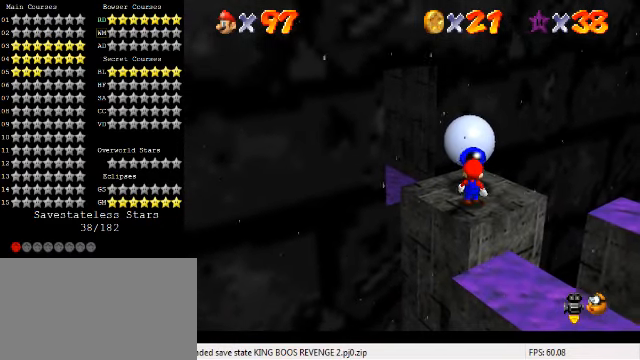
{"keys": [], "events": [[33, "up", "up"]]}
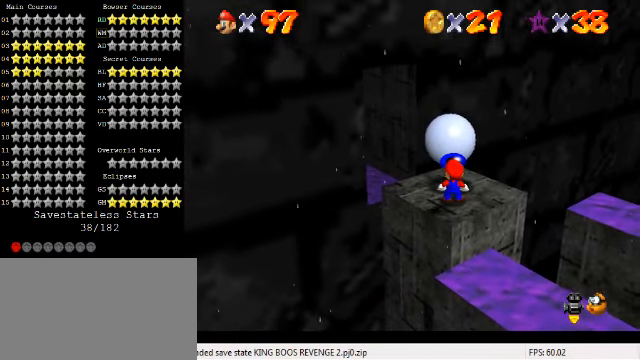
{"keys": [], "events": [[33, "up", "down"], [67, "up", "up"]]}
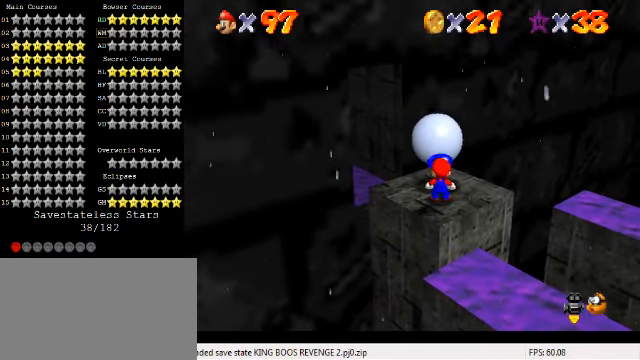
{"keys": [], "events": [[100, "up", "down"], [133, "up", "up"]]}
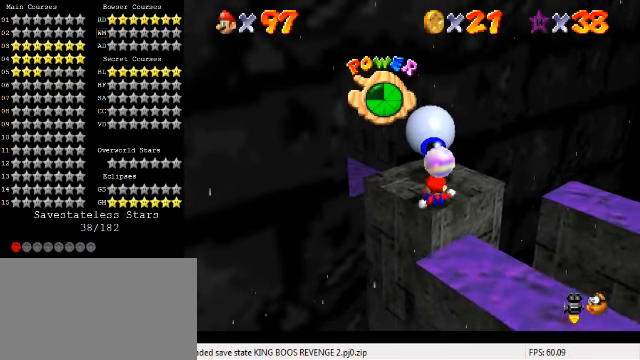
{"keys": [], "events": []}
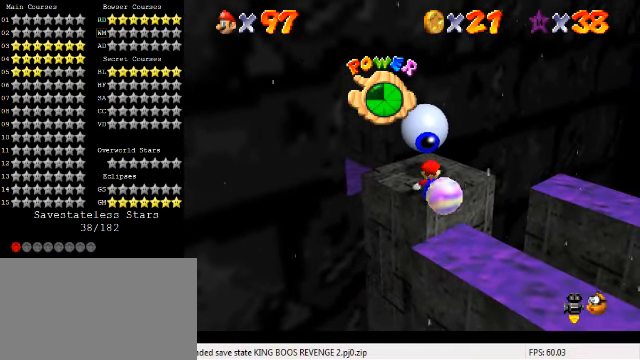
{"keys": ["up"], "events": [[267, "up", "down"]]}
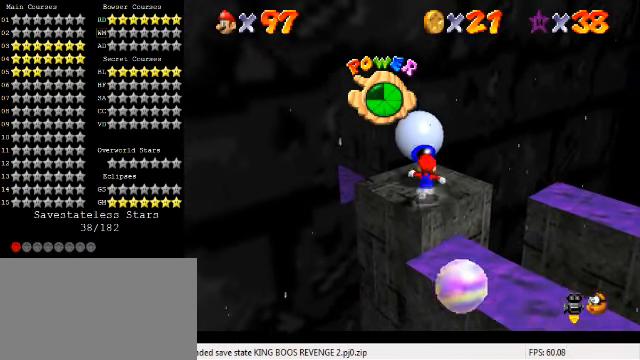
{"keys": [], "events": [[200, "up", "up"]]}
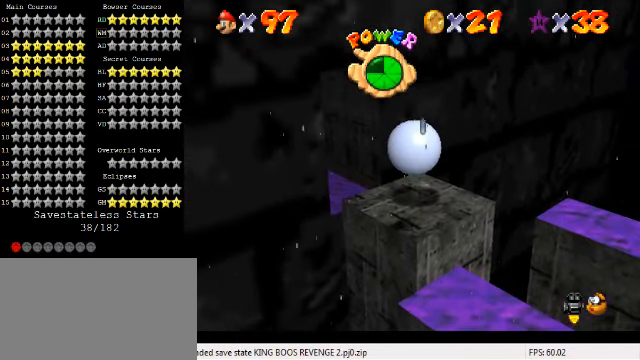
{"keys": [], "events": [[233, "d", "down"], [400, "d", "up"]]}
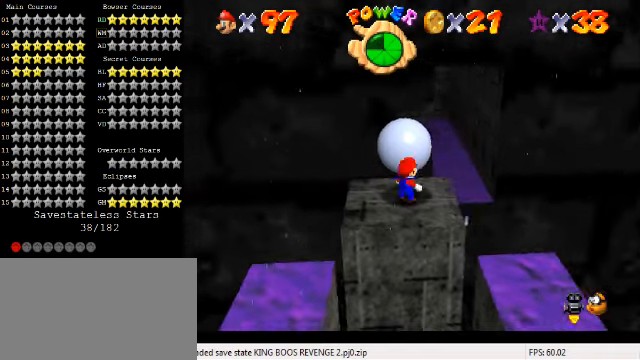
{"keys": ["up"], "events": [[33, "right", "down"], [66, "up", "down"], [333, "up", "up"], [366, "up", "down"], [466, "right", "up"]]}
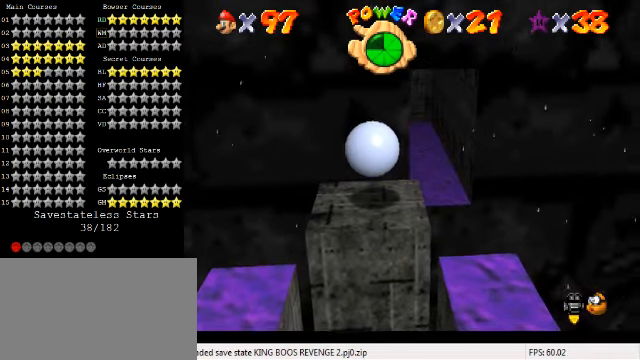
{"keys": ["left", "up"], "events": [[200, "right", "down"], [266, "right", "up"], [400, "left", "down"]]}
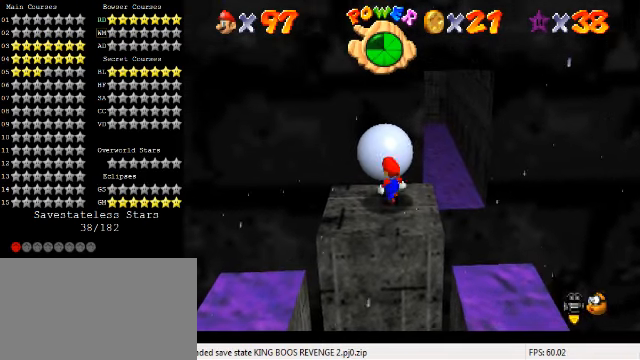
{"keys": ["down", "left"], "events": [[133, "up", "up"], [366, "down", "down"]]}
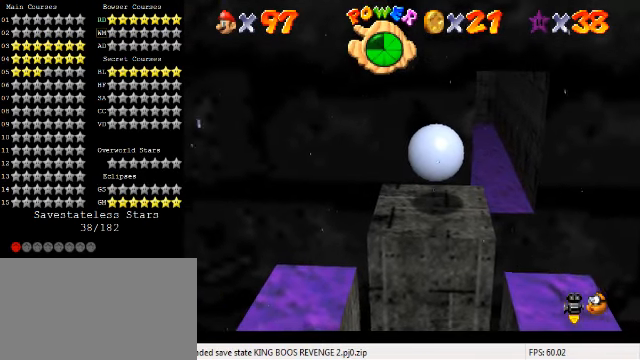
{"keys": ["down", "right"], "events": [[33, "left", "up"], [333, "right", "down"]]}
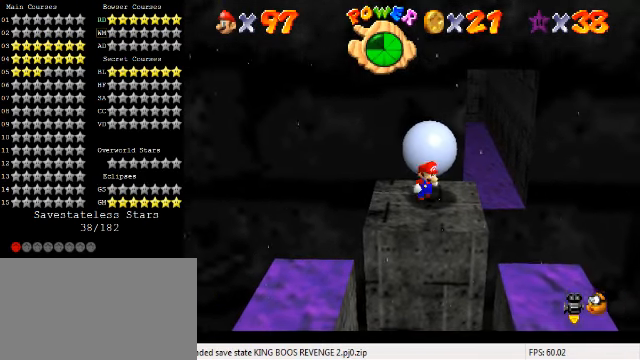
{"keys": ["right", "up"], "events": [[33, "down", "up"], [400, "up", "down"]]}